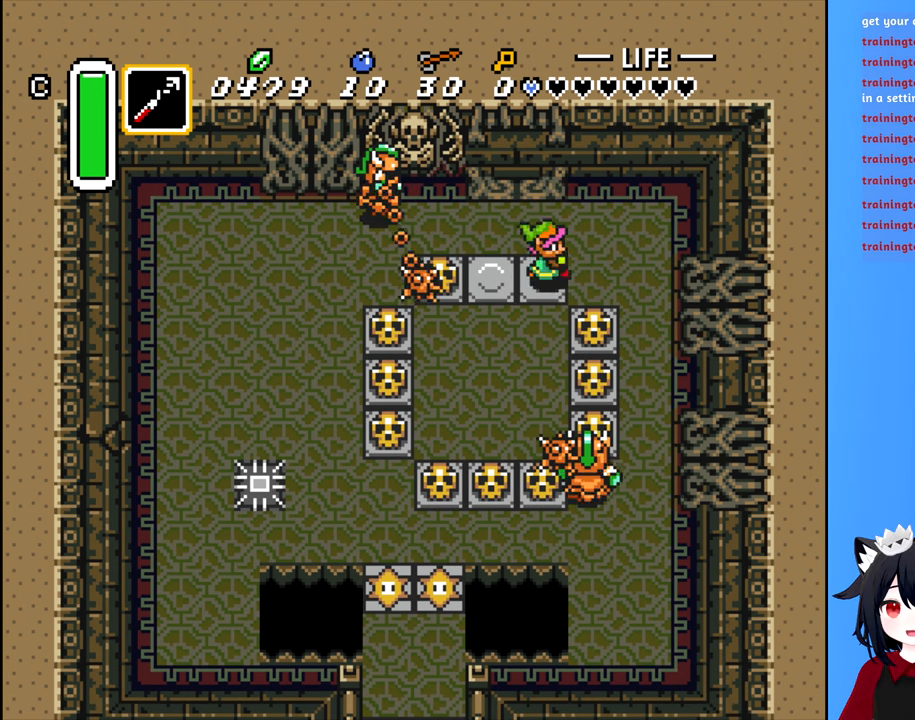
Gameplay with a controller (Nintendo layout); each line is a JSON object with the inputs held at the frame after it (dt_ms = milliseconds from this image to that frame). "events" lists button and stick changes between this image and that frame as [ms after this image, input, new state], when the widget could be followed in between. Not read: L3 R3.
{"dt_ms": 1000, "buttons": ["A", "DPAD_LEFT"]}
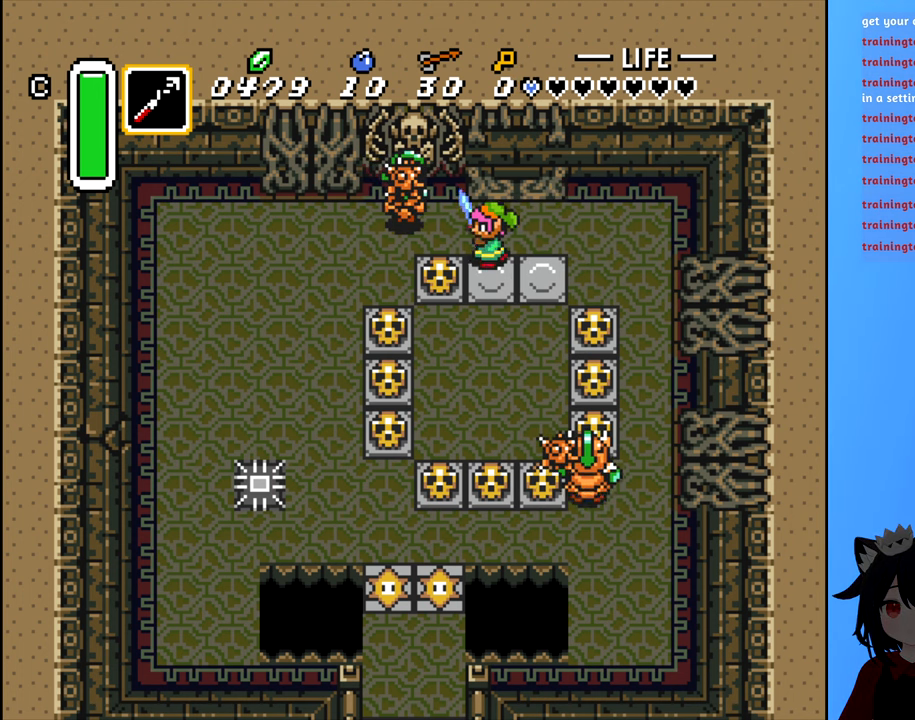
{"dt_ms": 500, "buttons": ["DPAD_RIGHT"], "events": [[17, "DPAD_LEFT", "up"], [50, "A", "up"], [234, "DPAD_RIGHT", "down"]]}
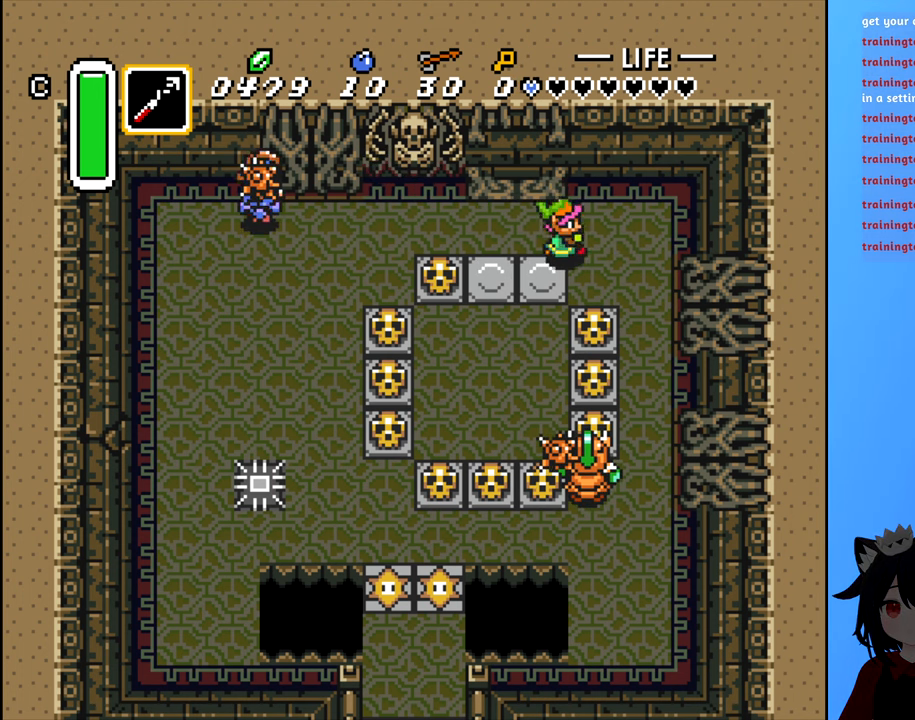
{"dt_ms": 500, "buttons": ["DPAD_LEFT"], "events": [[117, "DPAD_DOWN", "down"], [150, "DPAD_RIGHT", "up"], [167, "DPAD_LEFT", "down"], [200, "DPAD_DOWN", "up"]]}
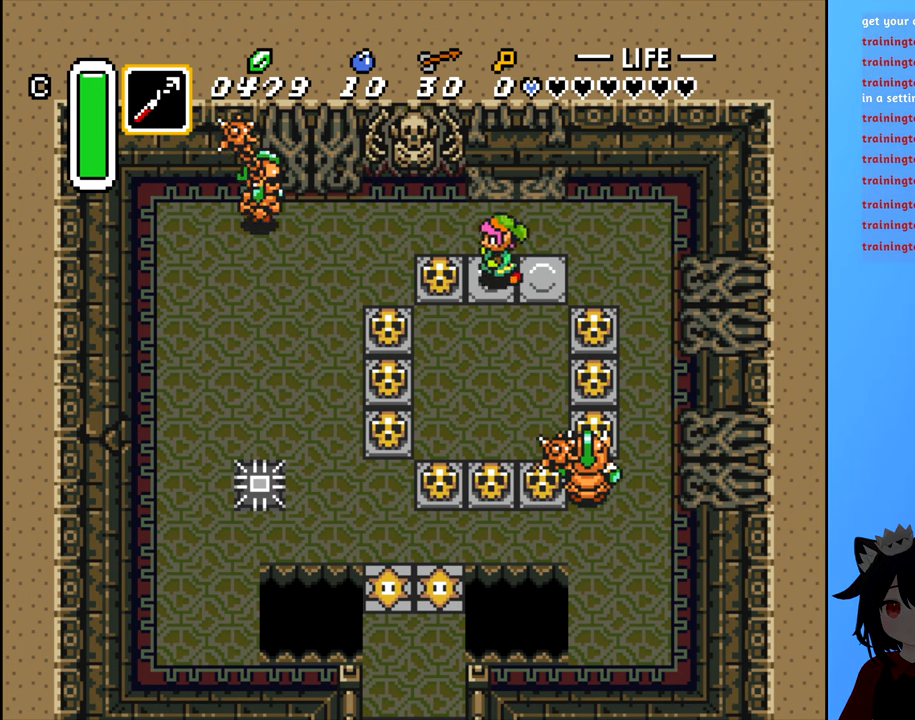
{"dt_ms": 500, "buttons": ["DPAD_LEFT"], "events": [[17, "B", "down"], [67, "DPAD_LEFT", "up"], [150, "B", "up"], [150, "DPAD_RIGHT", "down"], [334, "DPAD_RIGHT", "up"], [417, "DPAD_LEFT", "down"]]}
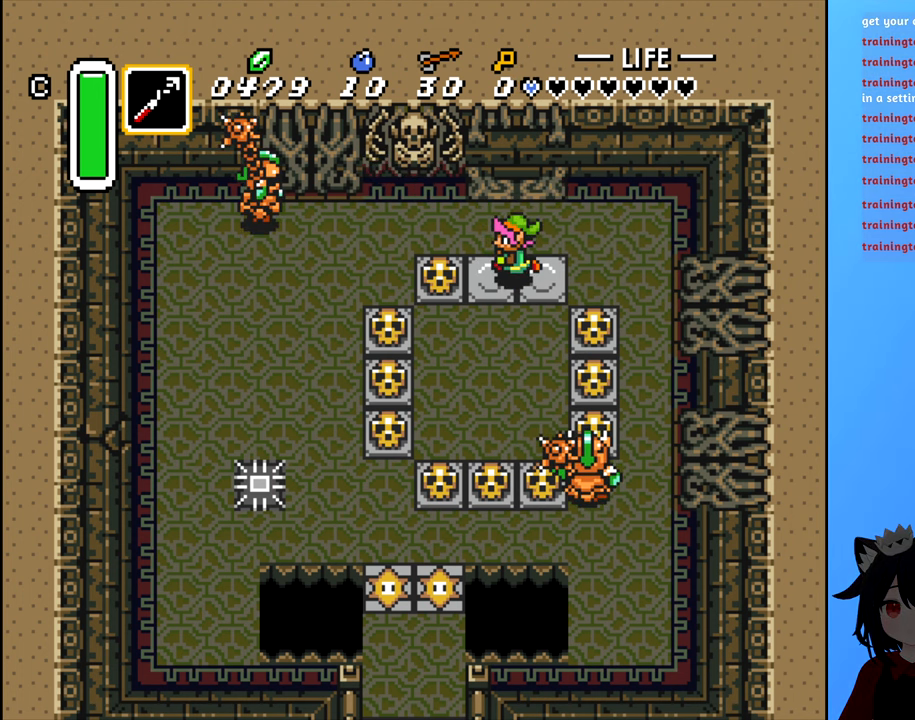
{"dt_ms": 500, "buttons": ["DPAD_RIGHT"], "events": [[150, "B", "down"], [184, "DPAD_LEFT", "up"], [267, "B", "up"], [334, "DPAD_RIGHT", "down"]]}
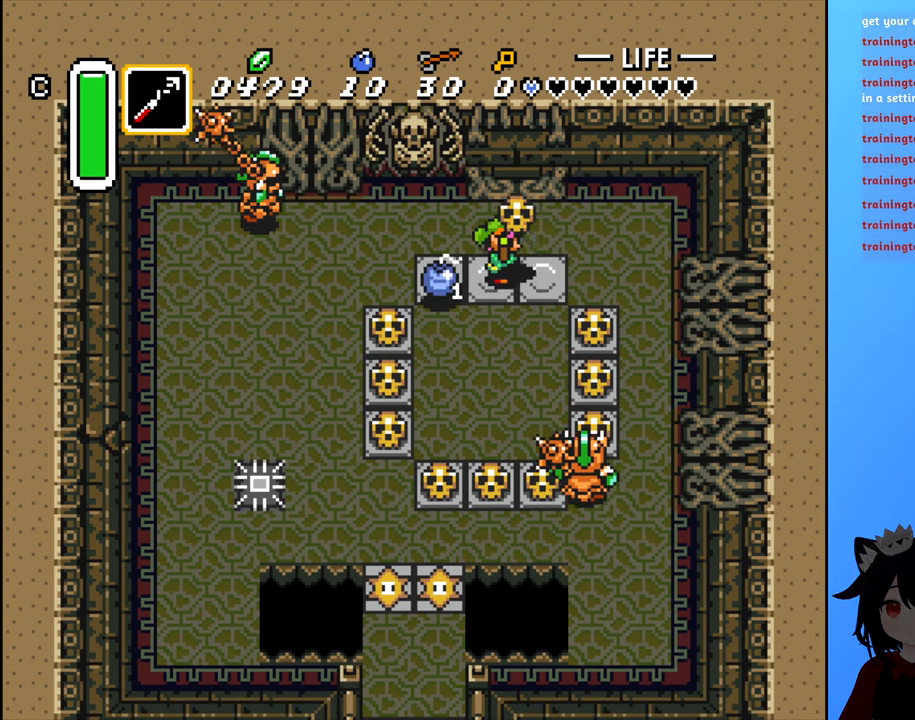
{"dt_ms": 500, "buttons": ["DPAD_LEFT"], "events": [[333, "DPAD_RIGHT", "up"], [400, "DPAD_LEFT", "down"]]}